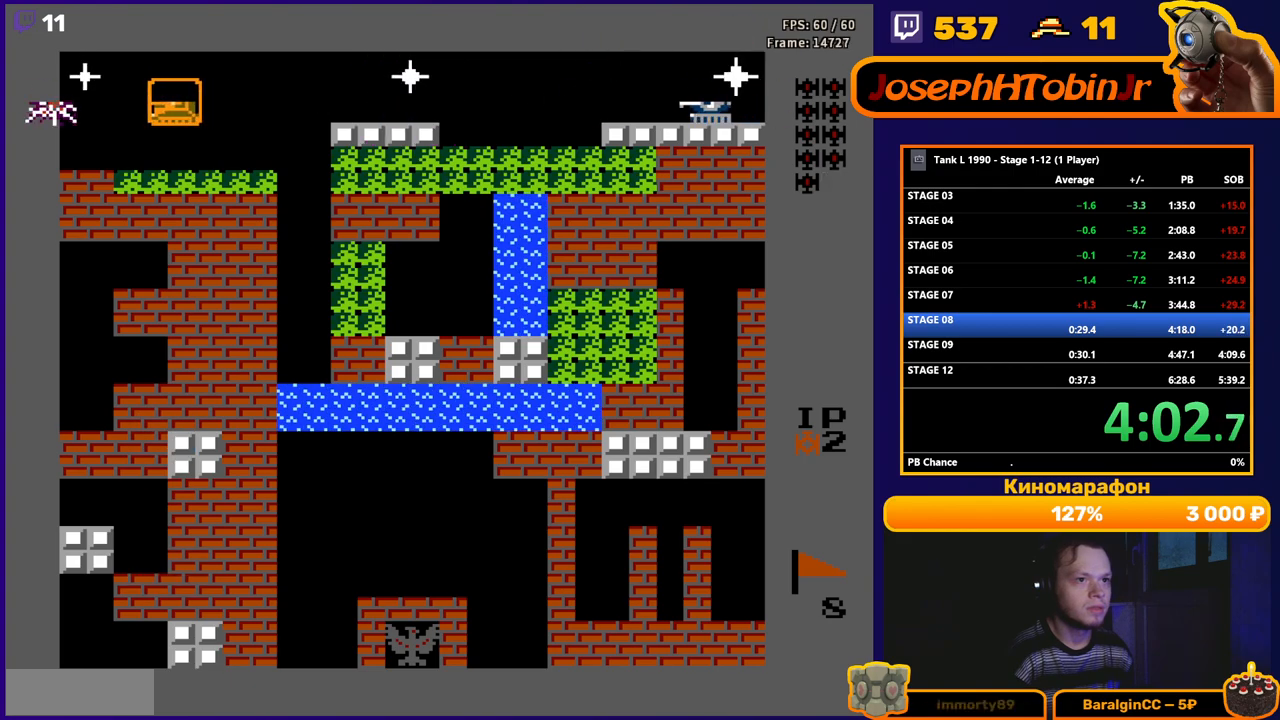
Gameplay with a controller (Nintendo layout); each line is a JSON object with the inputs held at the frame after it. "events" lists button and stick changes between this image and that frame as [ms after this image, input, new state], when the widget could be followed in between. Not read: L3 R3.
{"buttons": ["B", "DPAD_RIGHT"], "events": [[33, "DPAD_LEFT", "down"], [167, "DPAD_LEFT", "up"], [450, "B", "up"], [483, "DPAD_RIGHT", "down"], [500, "B", "down"]]}
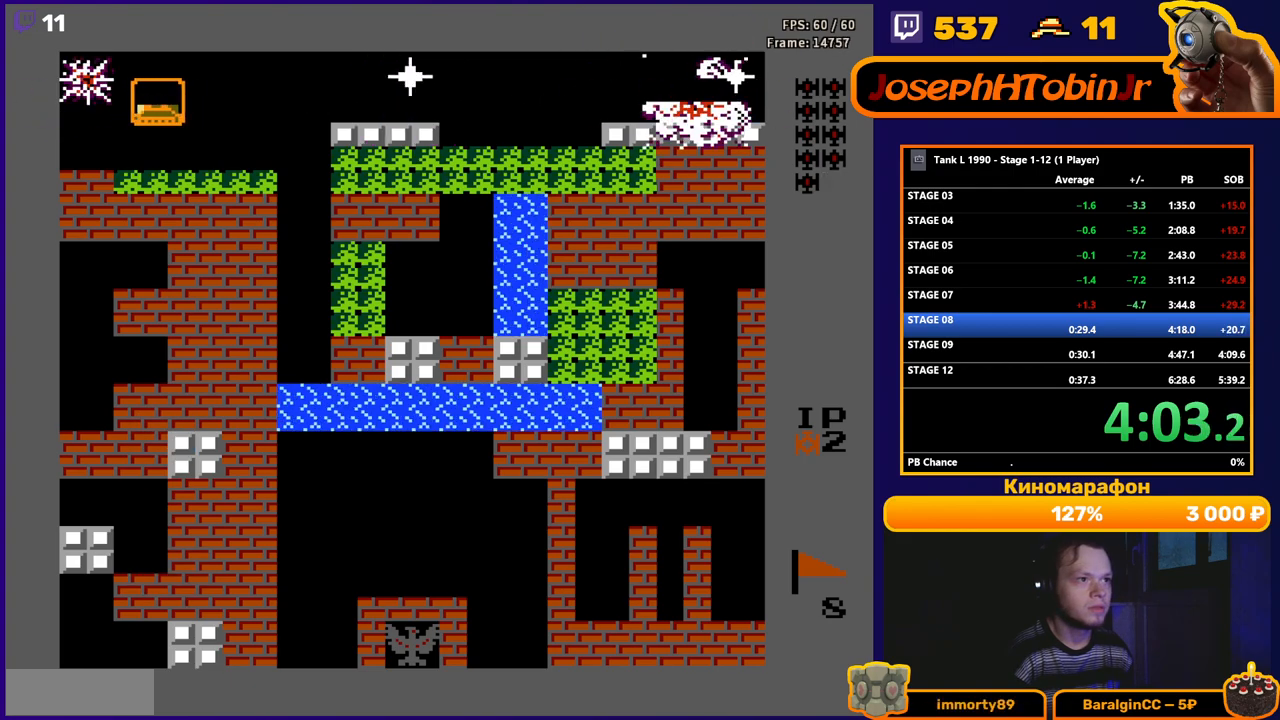
{"buttons": ["B"], "events": [[433, "DPAD_RIGHT", "up"]]}
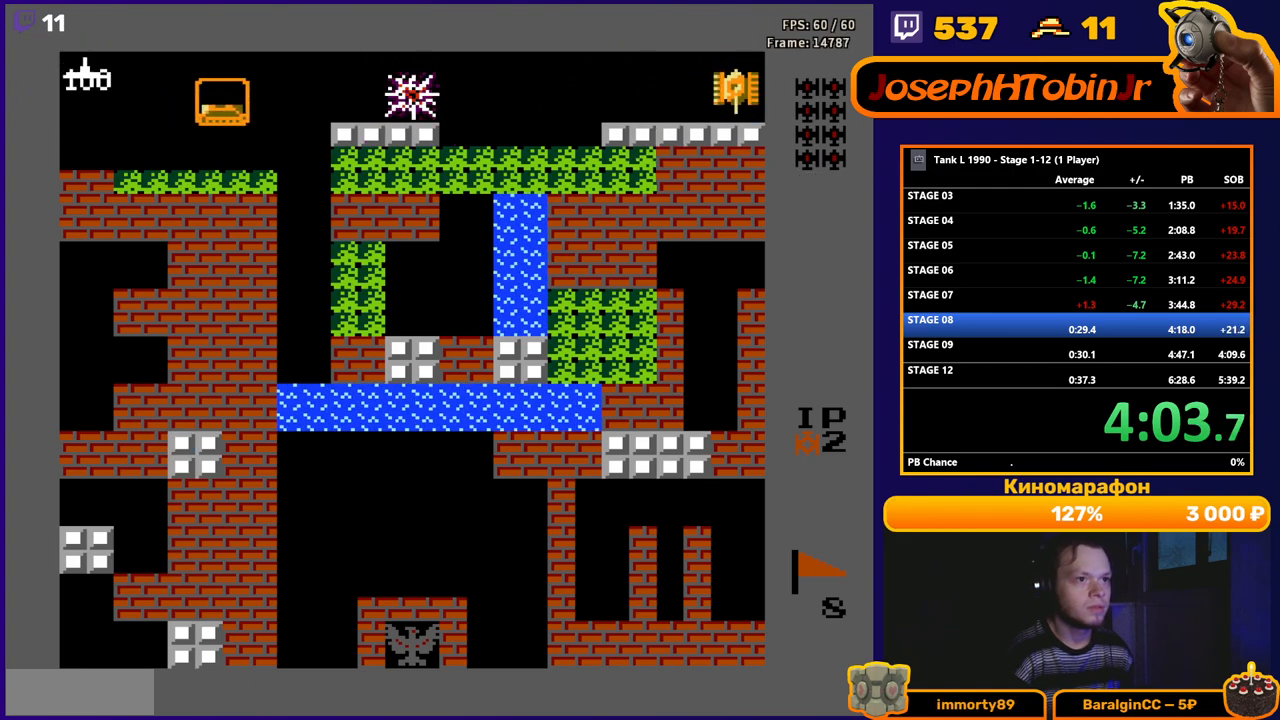
{"buttons": ["B"], "events": []}
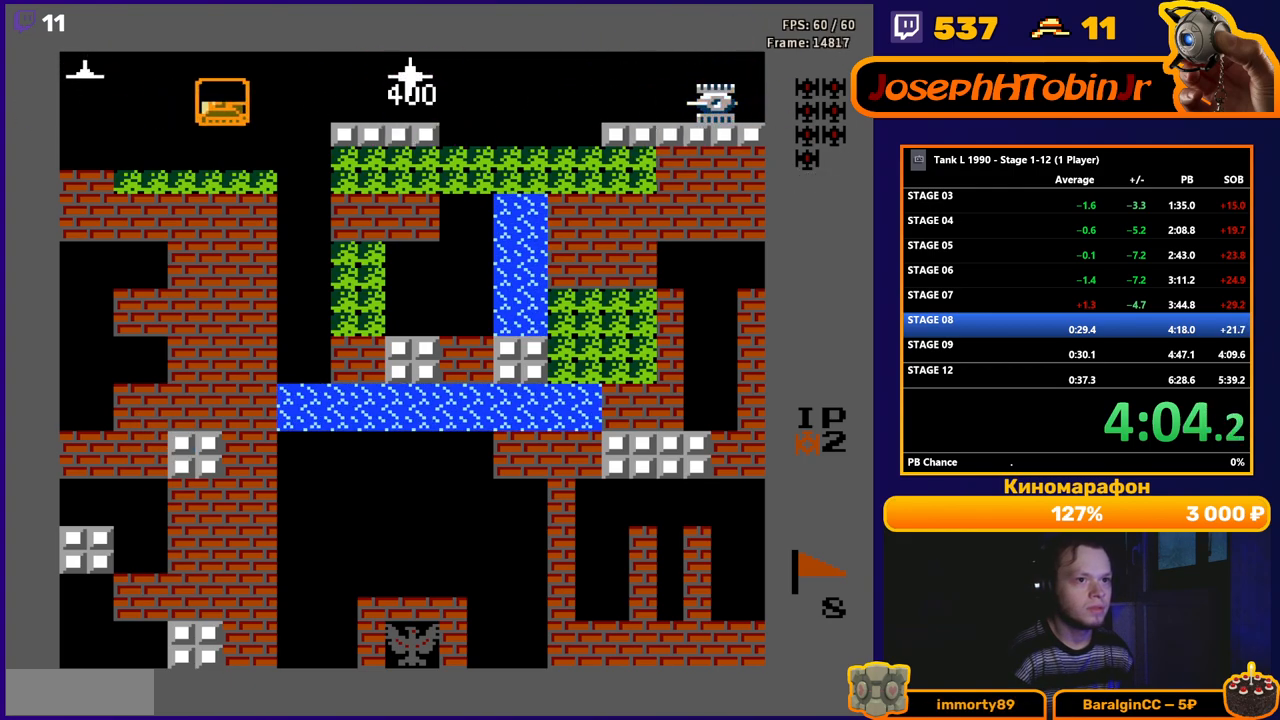
{"buttons": ["B", "DPAD_LEFT"], "events": [[17, "DPAD_LEFT", "down"], [50, "B", "up"], [150, "B", "down"]]}
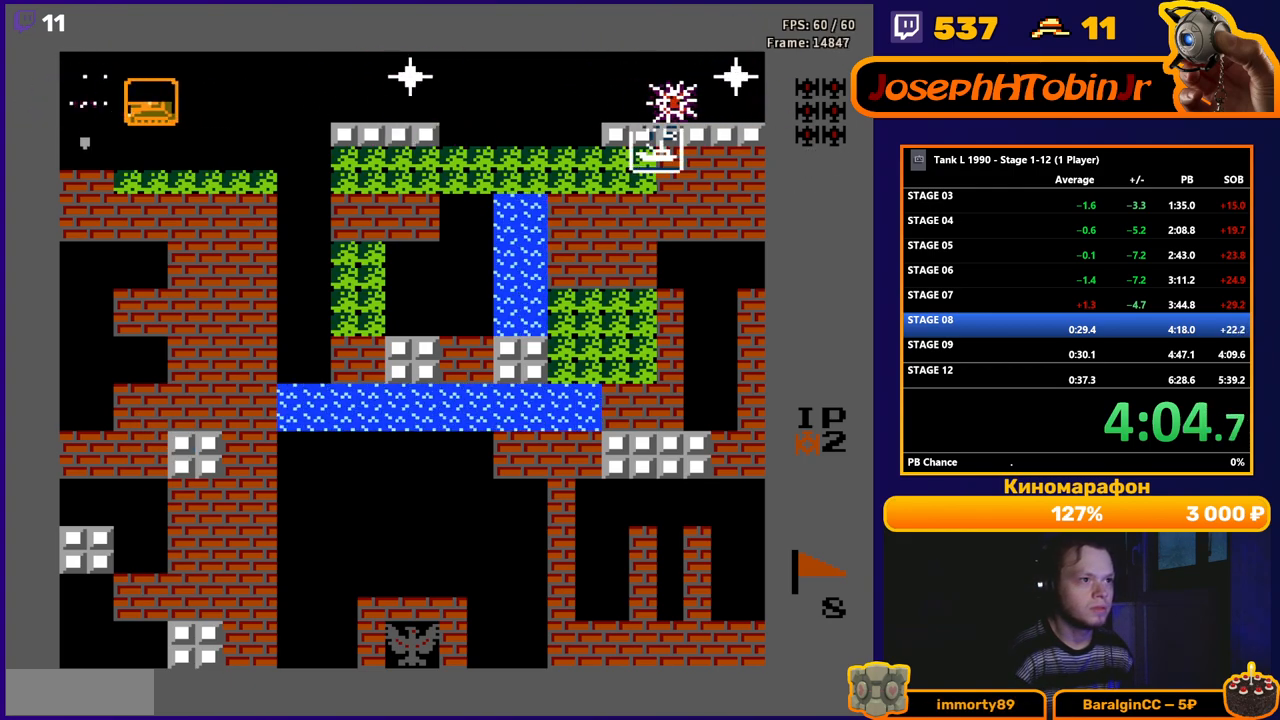
{"buttons": ["B", "DPAD_RIGHT"], "events": [[100, "DPAD_LEFT", "up"], [117, "B", "up"], [133, "DPAD_RIGHT", "down"], [167, "B", "down"]]}
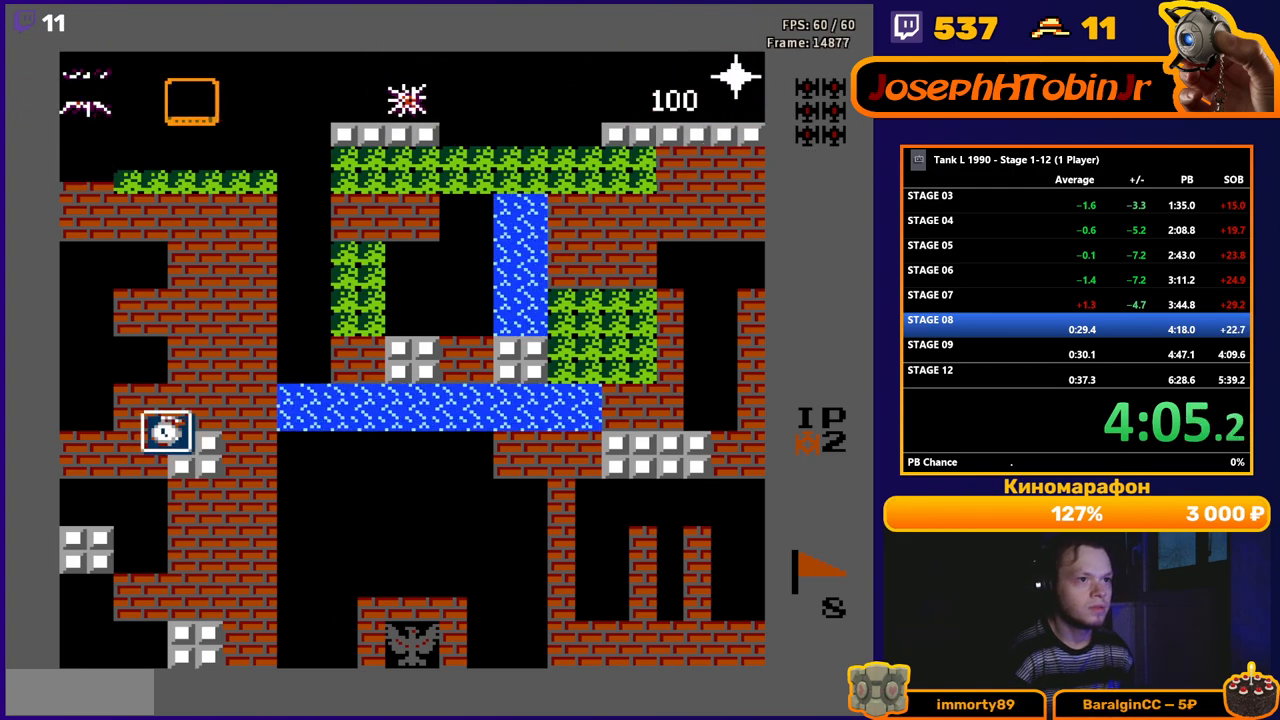
{"buttons": ["B"], "events": [[167, "DPAD_RIGHT", "up"]]}
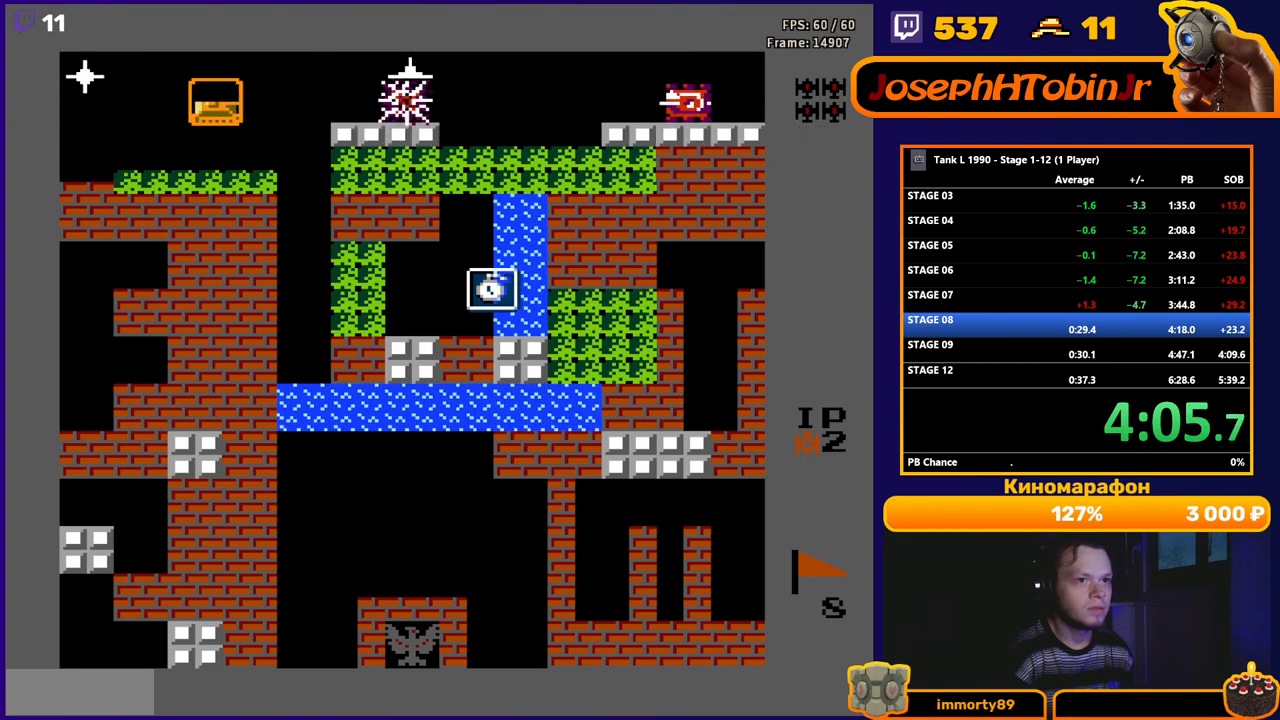
{"buttons": ["B"], "events": [[50, "B", "up"], [50, "DPAD_LEFT", "down"], [333, "B", "down"], [417, "DPAD_LEFT", "up"]]}
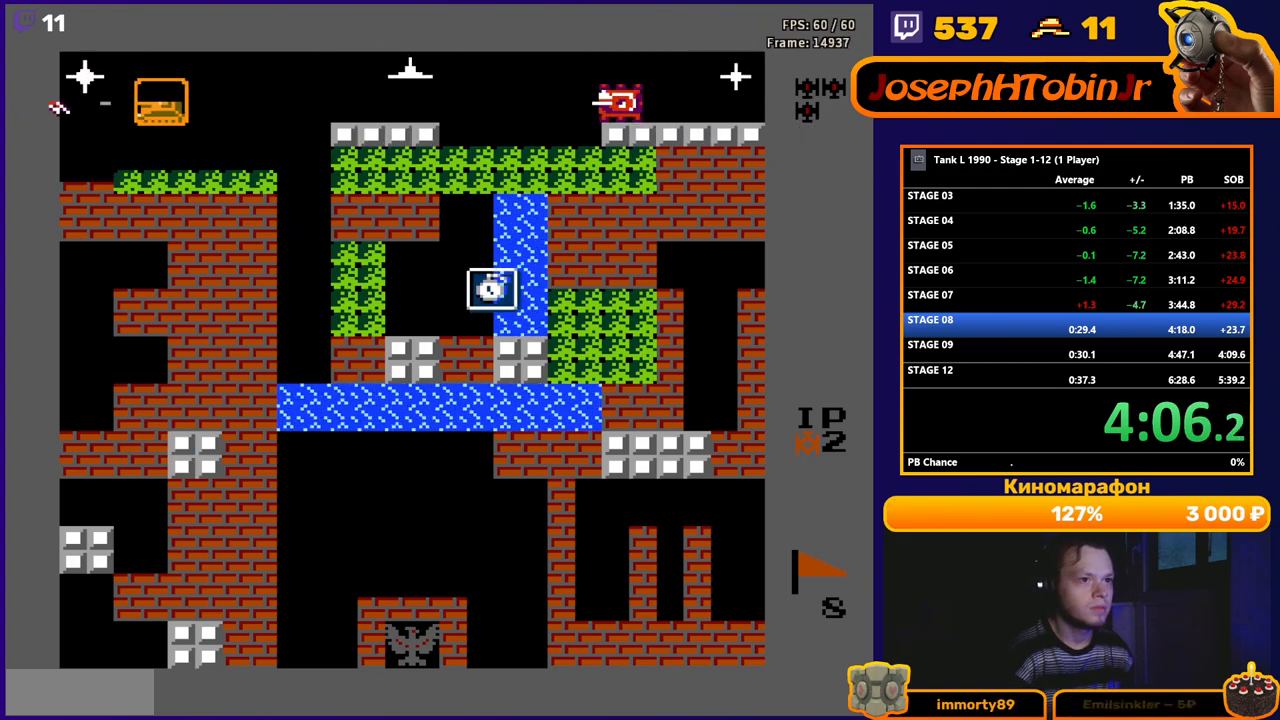
{"buttons": ["B", "DPAD_RIGHT"], "events": [[33, "DPAD_LEFT", "down"], [133, "DPAD_LEFT", "up"], [367, "DPAD_RIGHT", "down"], [383, "B", "up"], [417, "B", "down"]]}
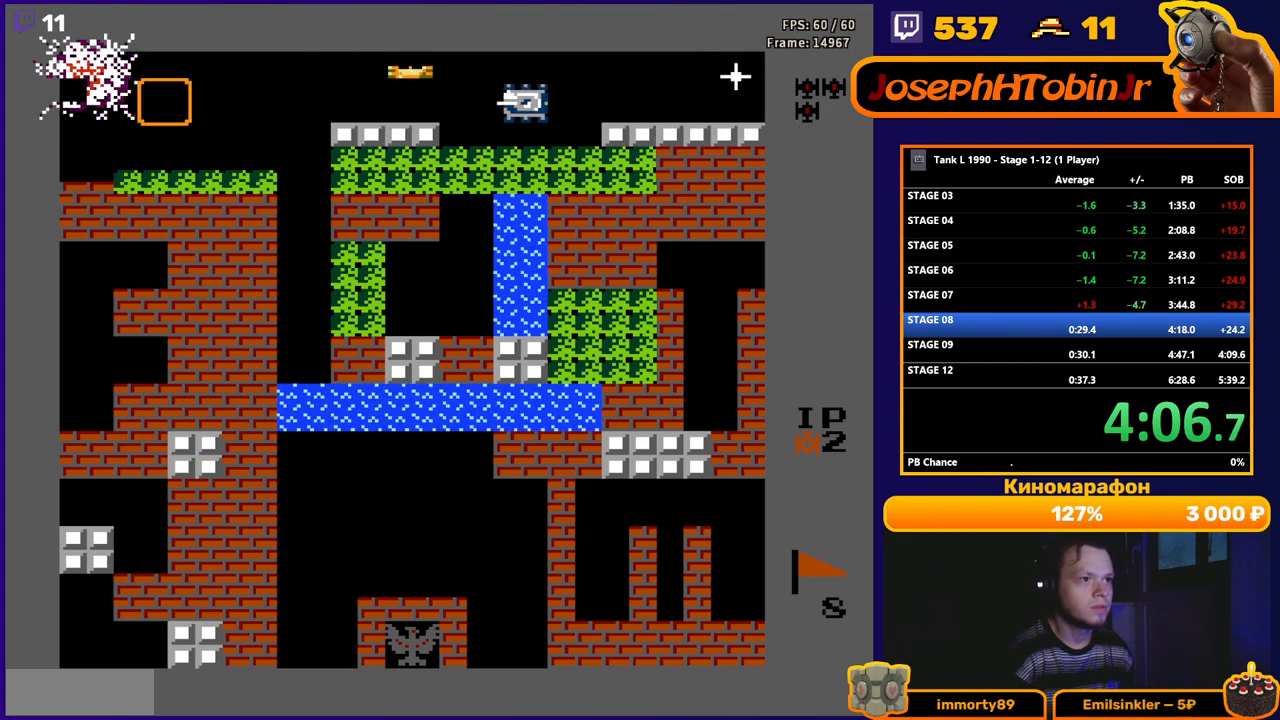
{"buttons": ["B"], "events": [[417, "DPAD_RIGHT", "up"]]}
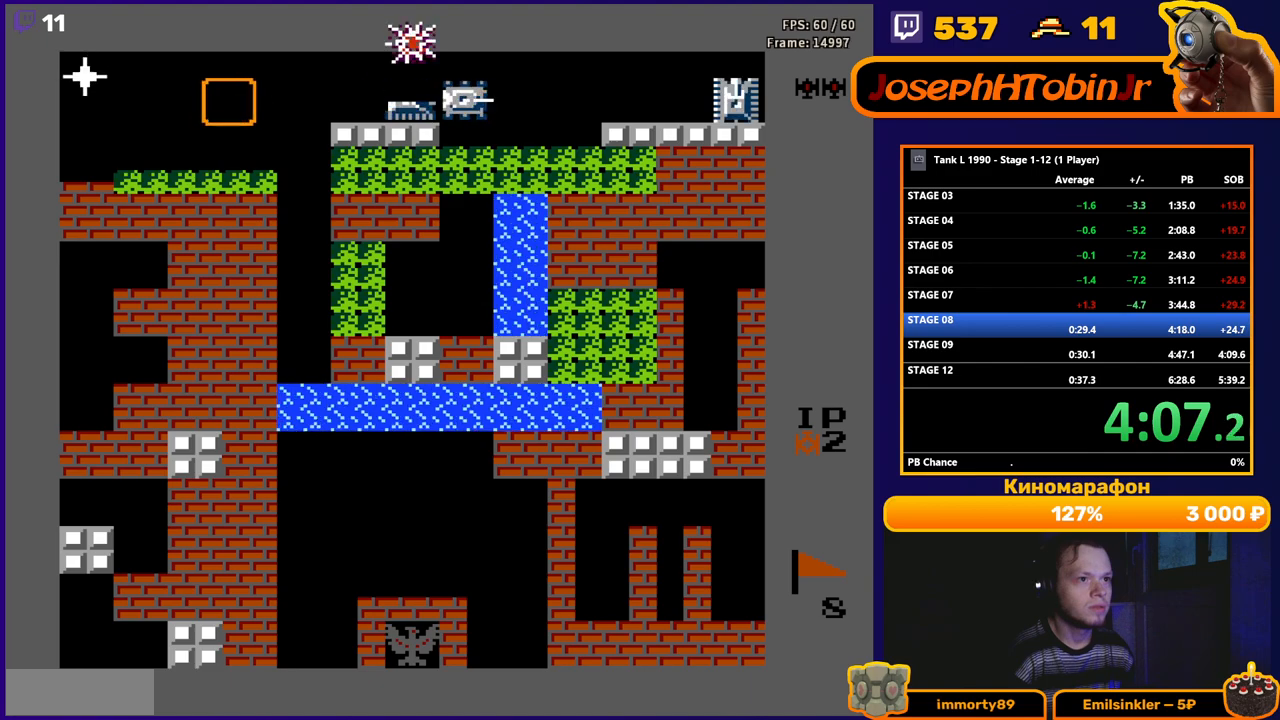
{"buttons": ["B"], "events": []}
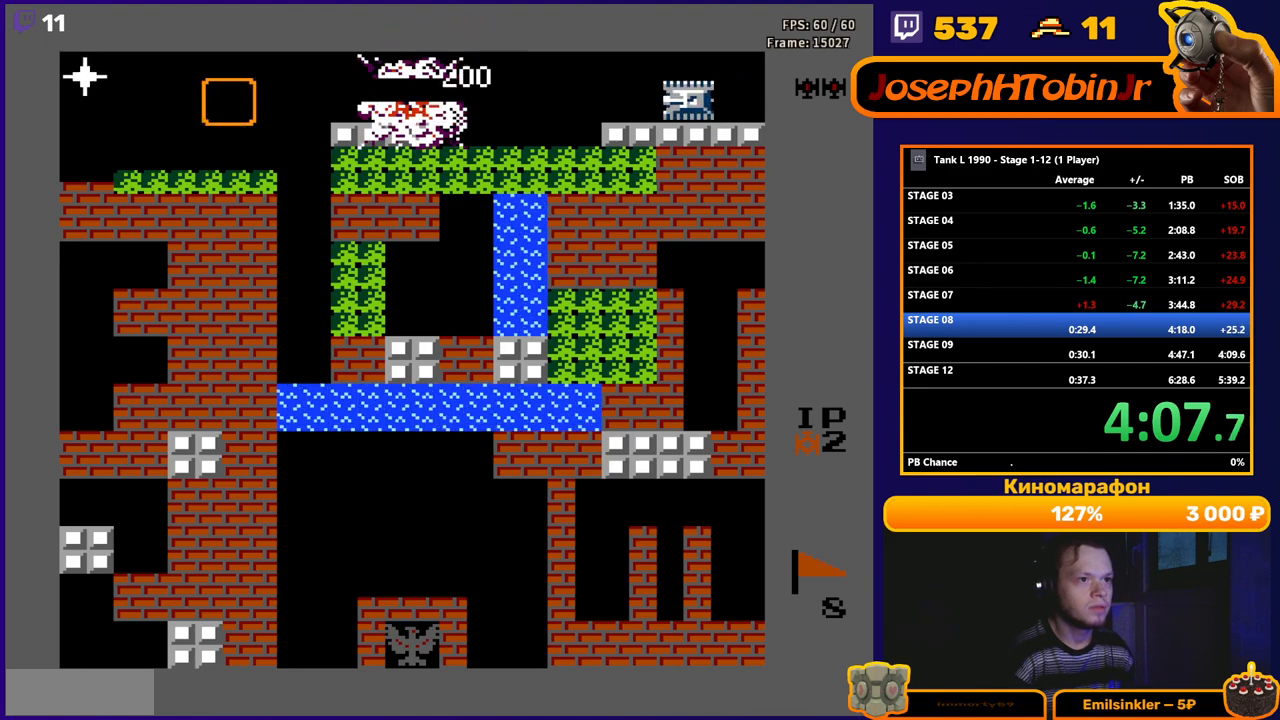
{"buttons": ["B"], "events": [[17, "DPAD_LEFT", "down"], [33, "B", "up"], [167, "B", "down"], [367, "DPAD_LEFT", "up"]]}
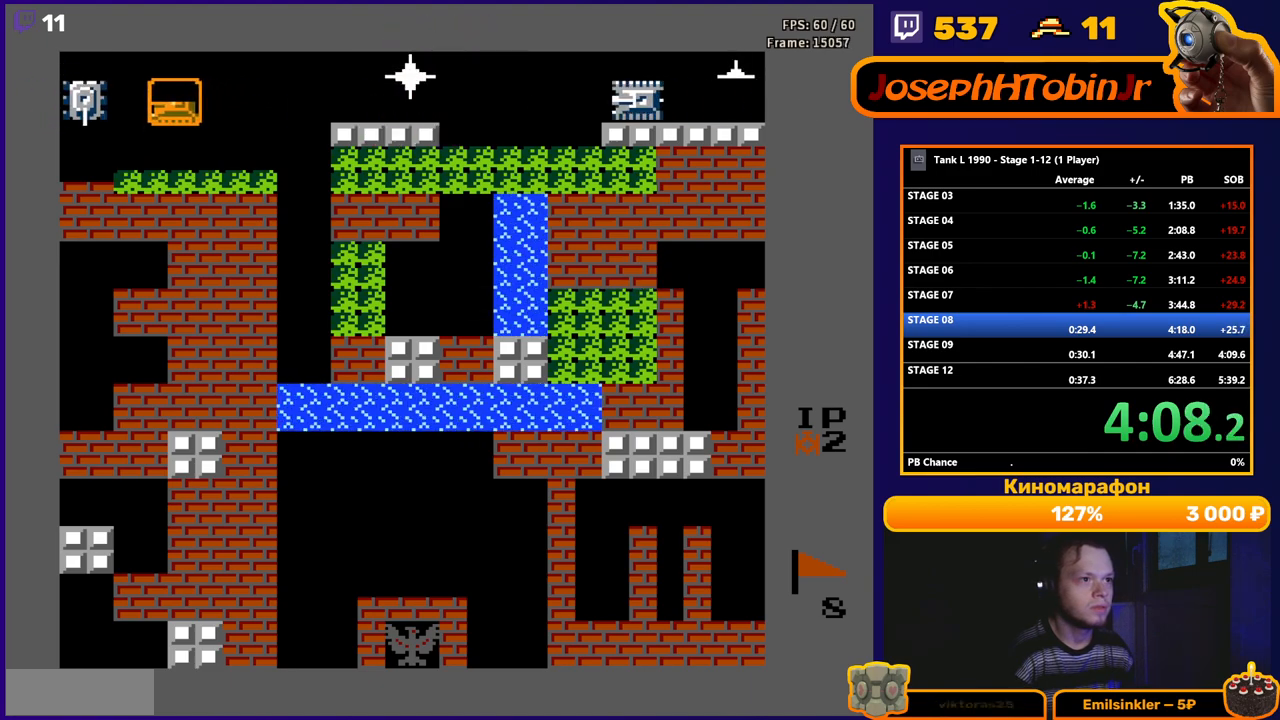
{"buttons": ["B", "DPAD_RIGHT"], "events": [[167, "B", "up"], [183, "DPAD_RIGHT", "down"], [217, "B", "down"]]}
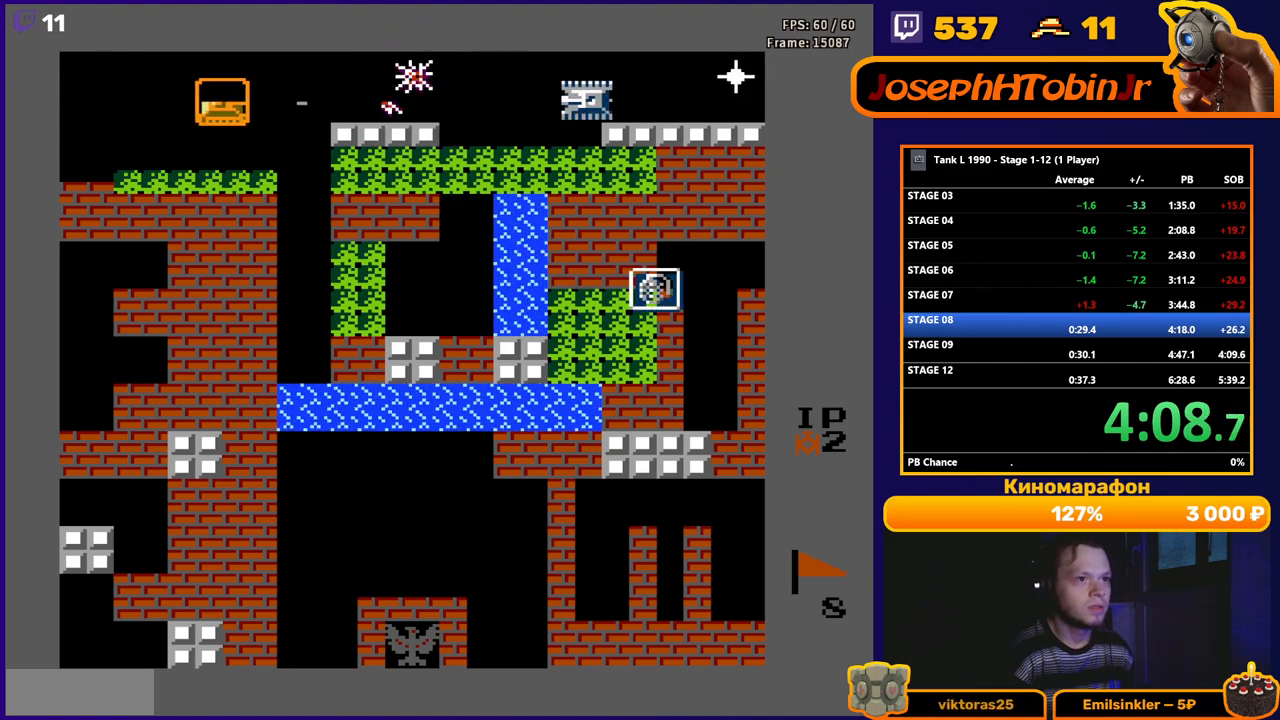
{"buttons": ["B", "DPAD_RIGHT"], "events": []}
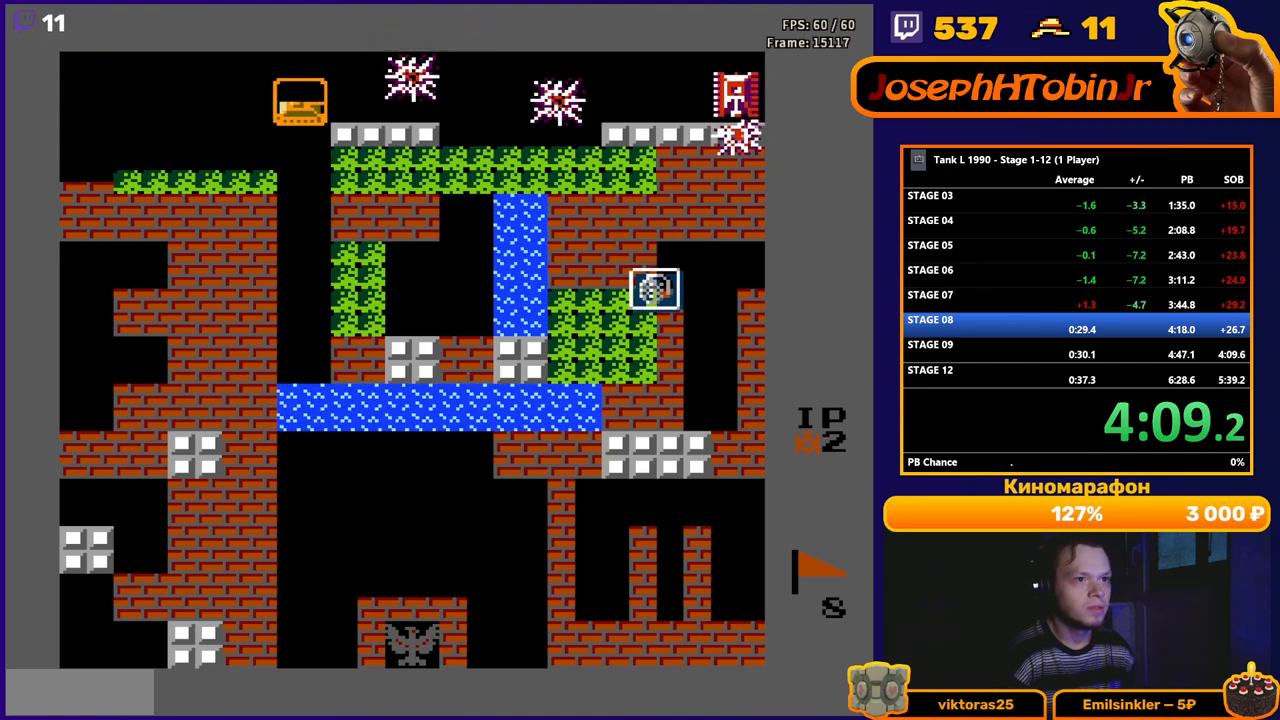
{"buttons": ["B", "DPAD_RIGHT"], "events": []}
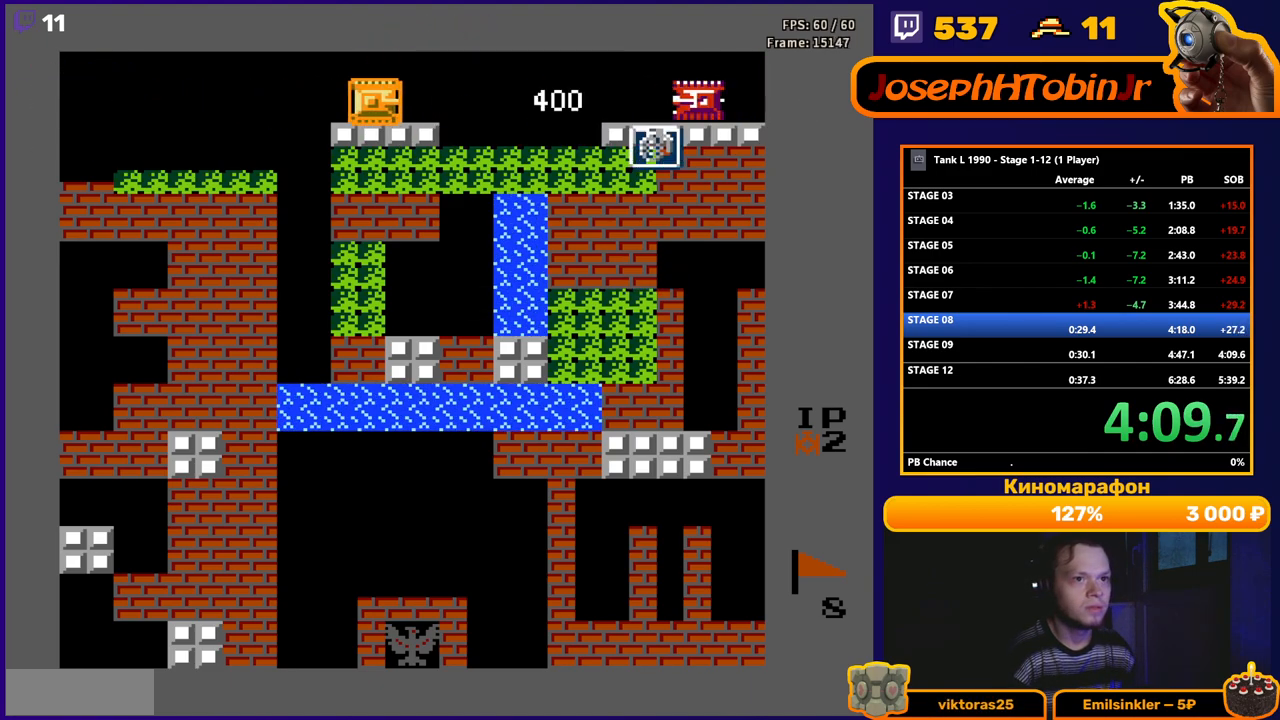
{"buttons": ["B", "DPAD_RIGHT"], "events": []}
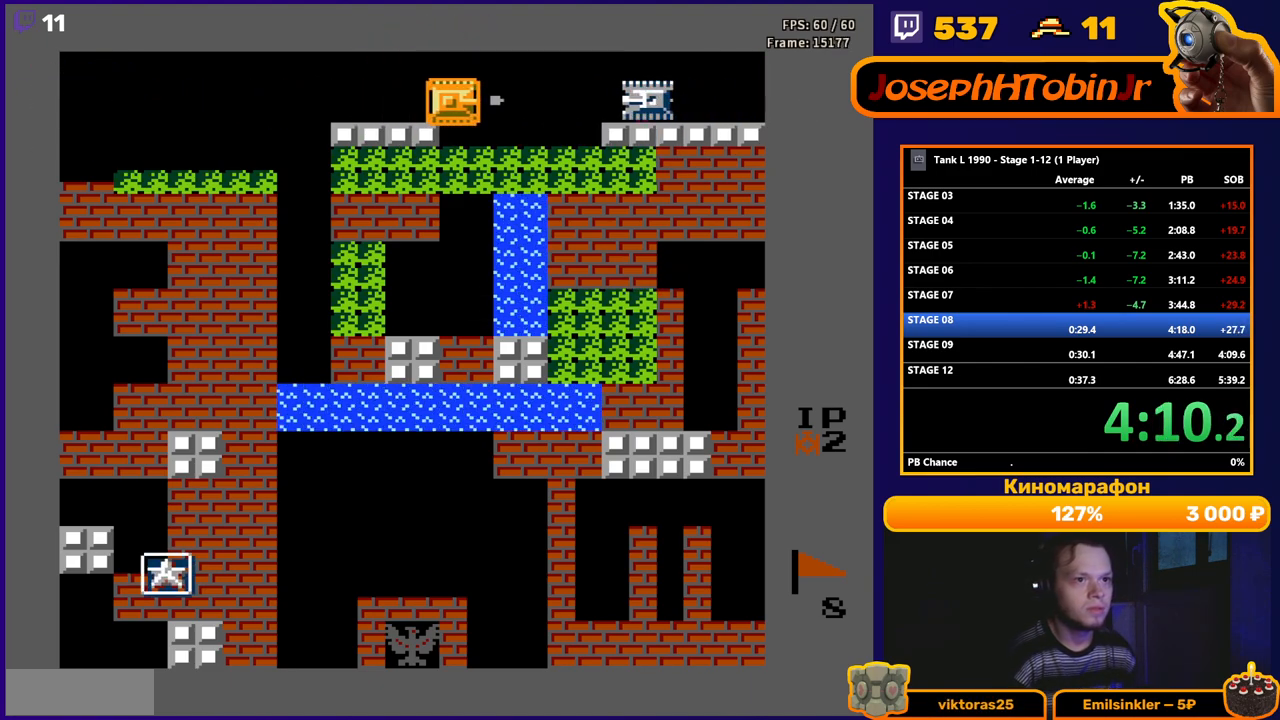
{"buttons": ["DPAD_RIGHT"], "events": [[450, "B", "up"]]}
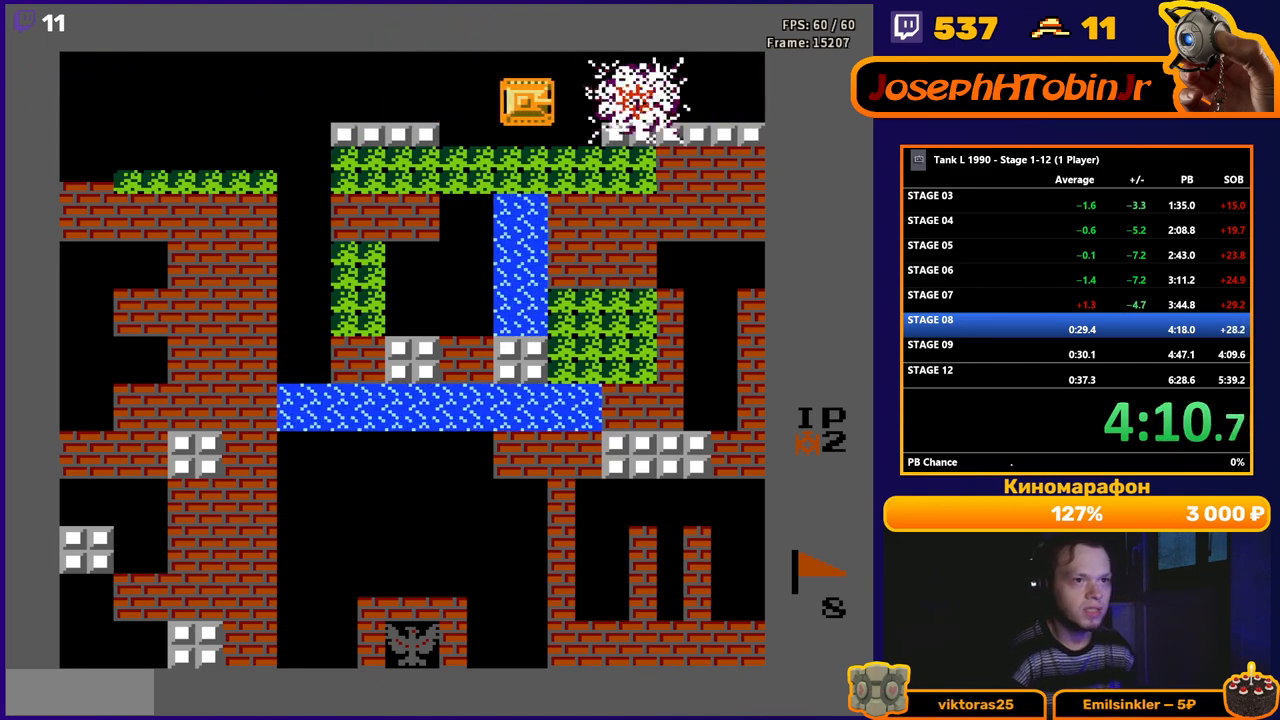
{"buttons": [], "events": [[83, "DPAD_RIGHT", "up"]]}